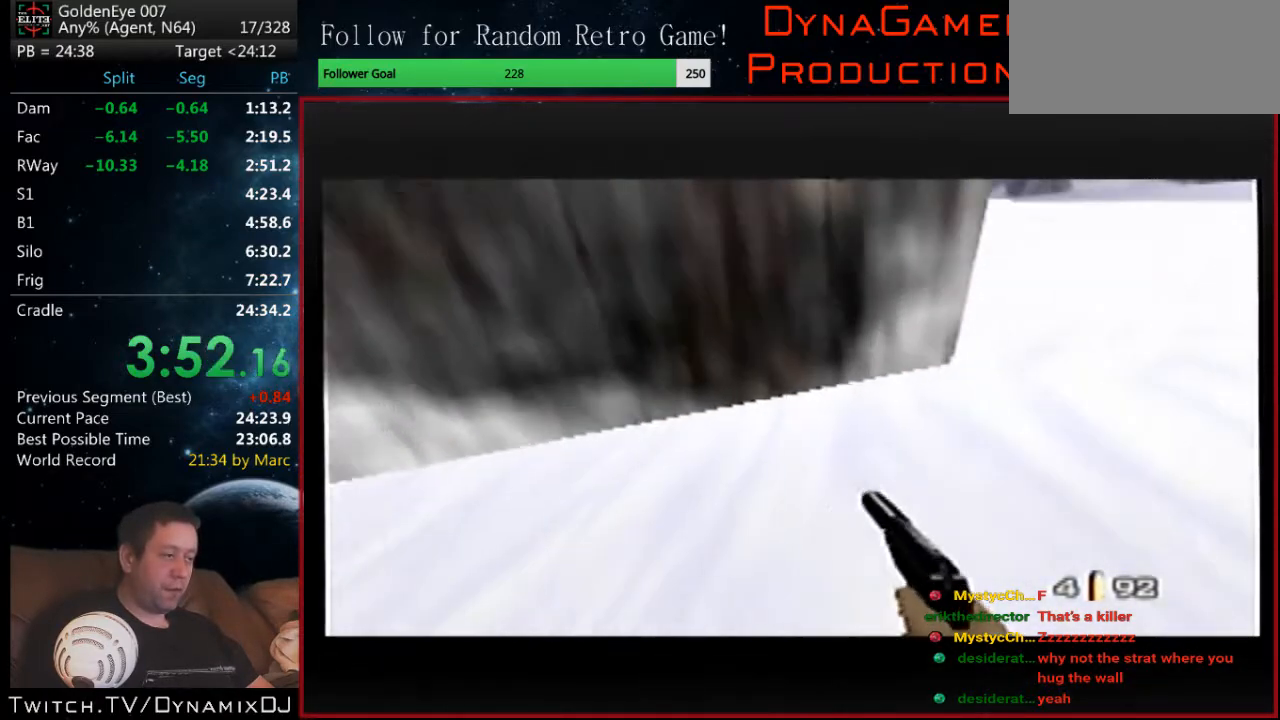
Gameplay with a controller (Nintendo layout); each line is a JSON object with the inputs held at the frame after it. "events" lists button and stick changes between this image and that frame as [ms after this image, input, new state], when the widget could be followed in between. Not read: L1 L3 R3.
{"buttons": ["C_RIGHT", "C_UP"], "left_stick": "left", "events": [[167, "left_stick", "left"], [233, "left_stick", "center"], [467, "left_stick", "left"]]}
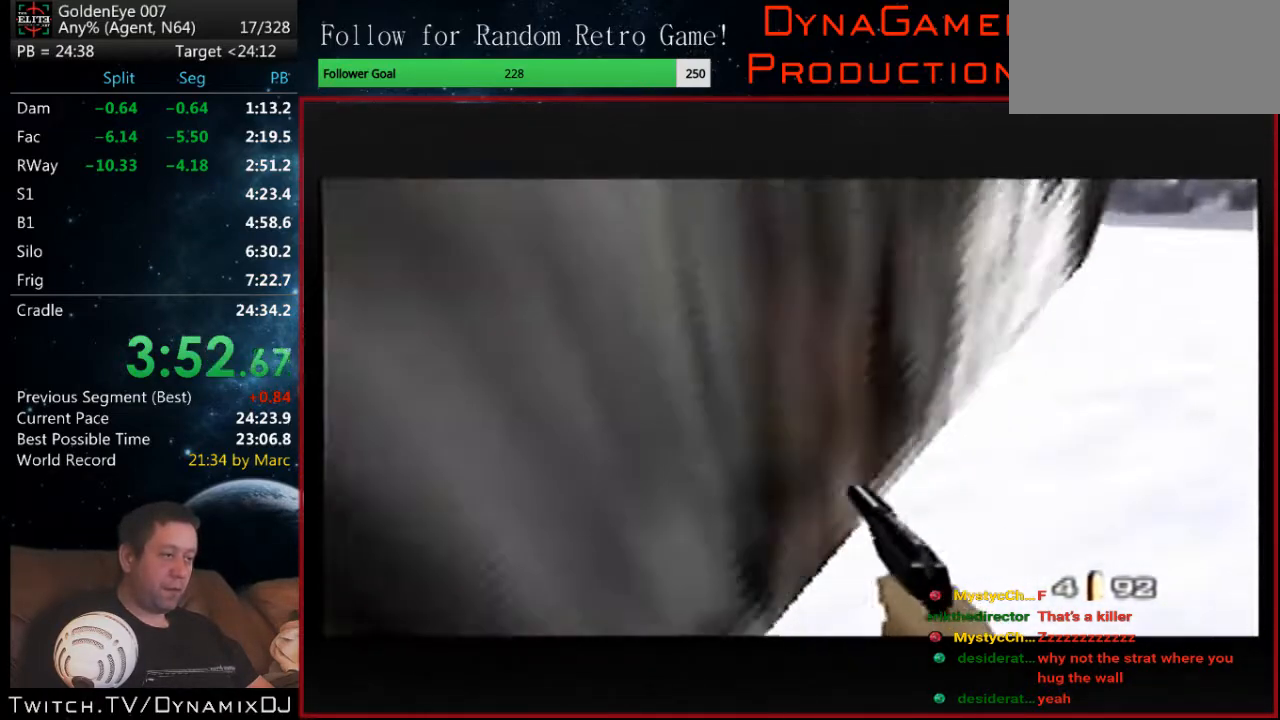
{"buttons": ["C_RIGHT", "C_UP"], "left_stick": "left", "events": [[100, "left_stick", "center"], [400, "left_stick", "left"]]}
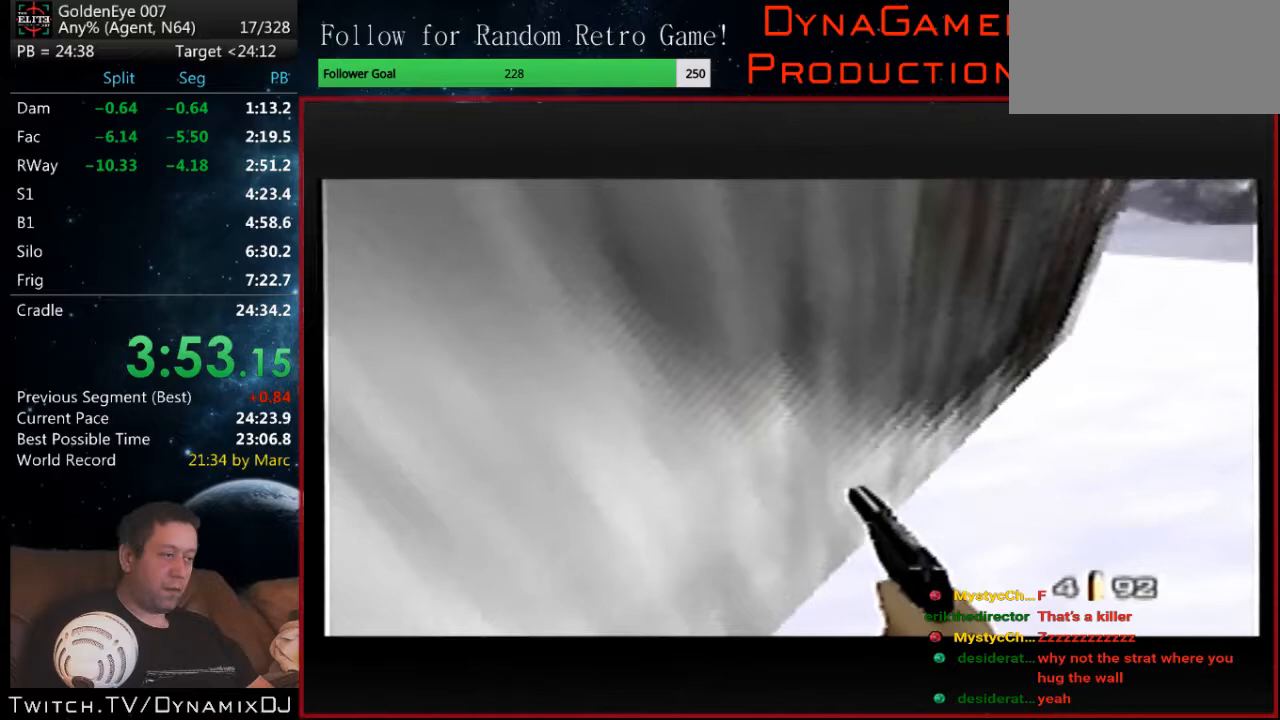
{"buttons": ["C_RIGHT", "C_UP"], "left_stick": "center", "events": [[167, "left_stick", "down-left"], [400, "left_stick", "center"]]}
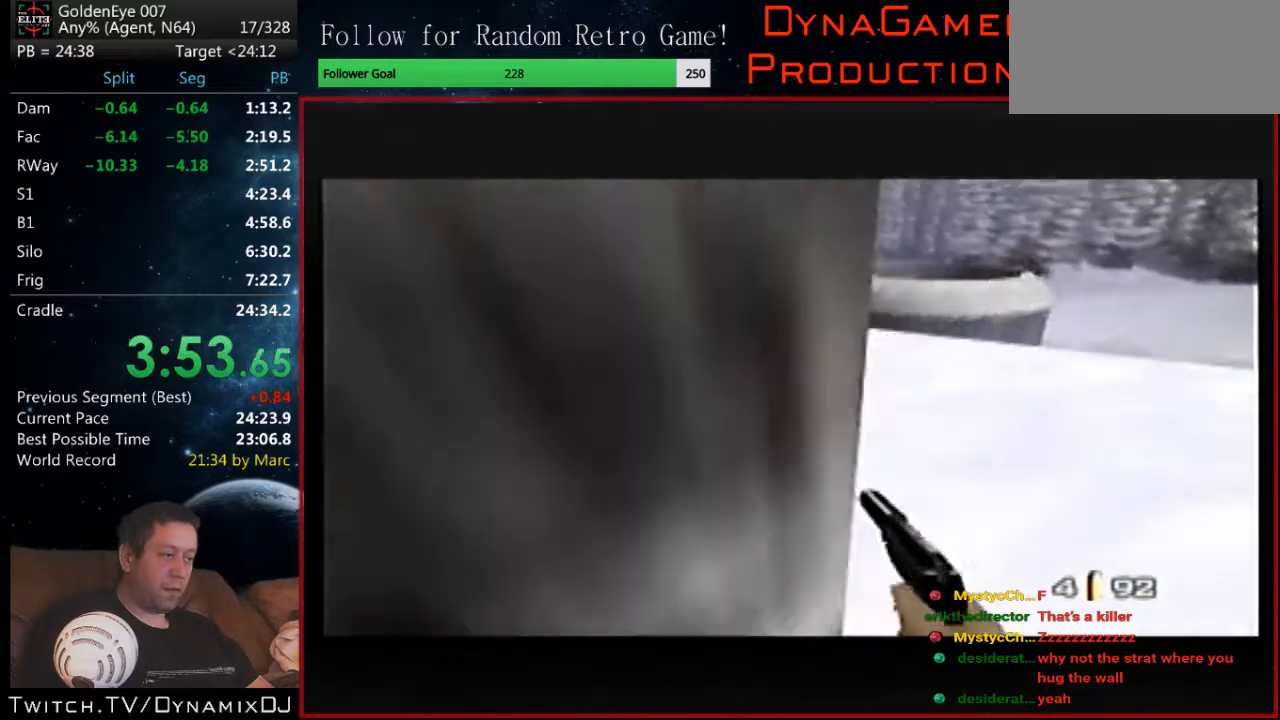
{"buttons": ["C_RIGHT", "C_UP"], "left_stick": "center", "events": []}
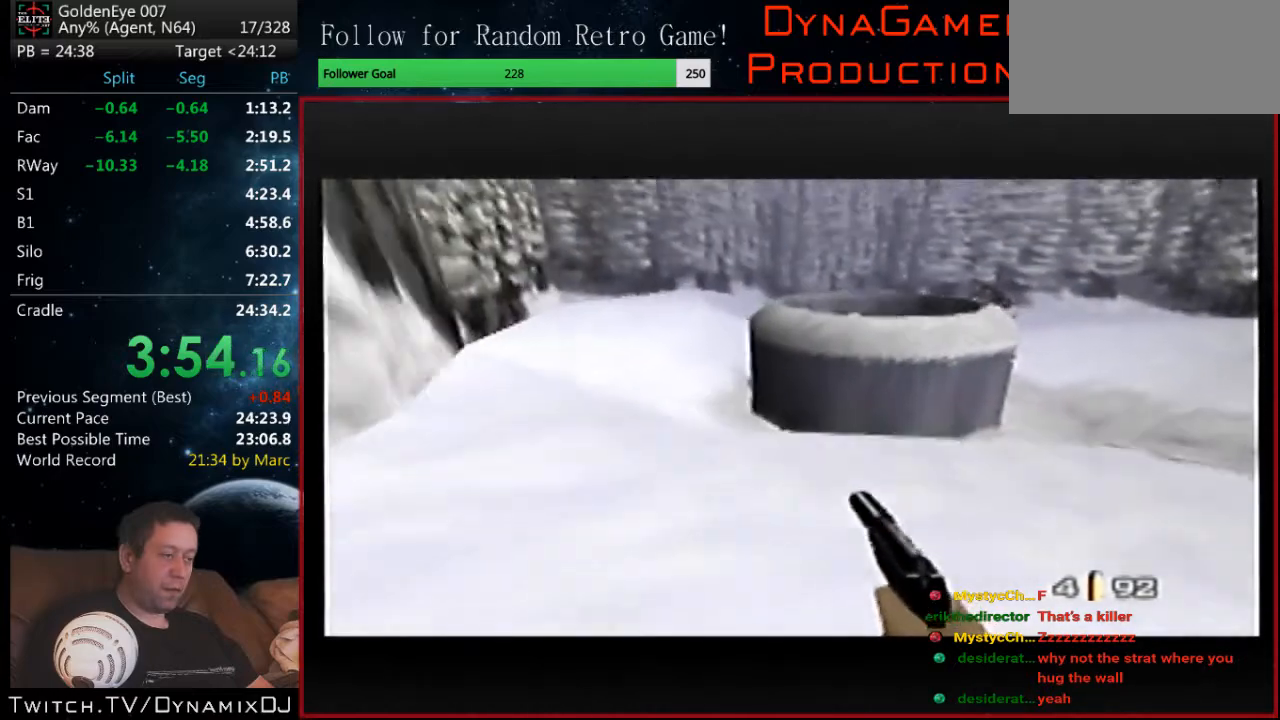
{"buttons": ["C_RIGHT", "C_UP"], "left_stick": "center", "events": []}
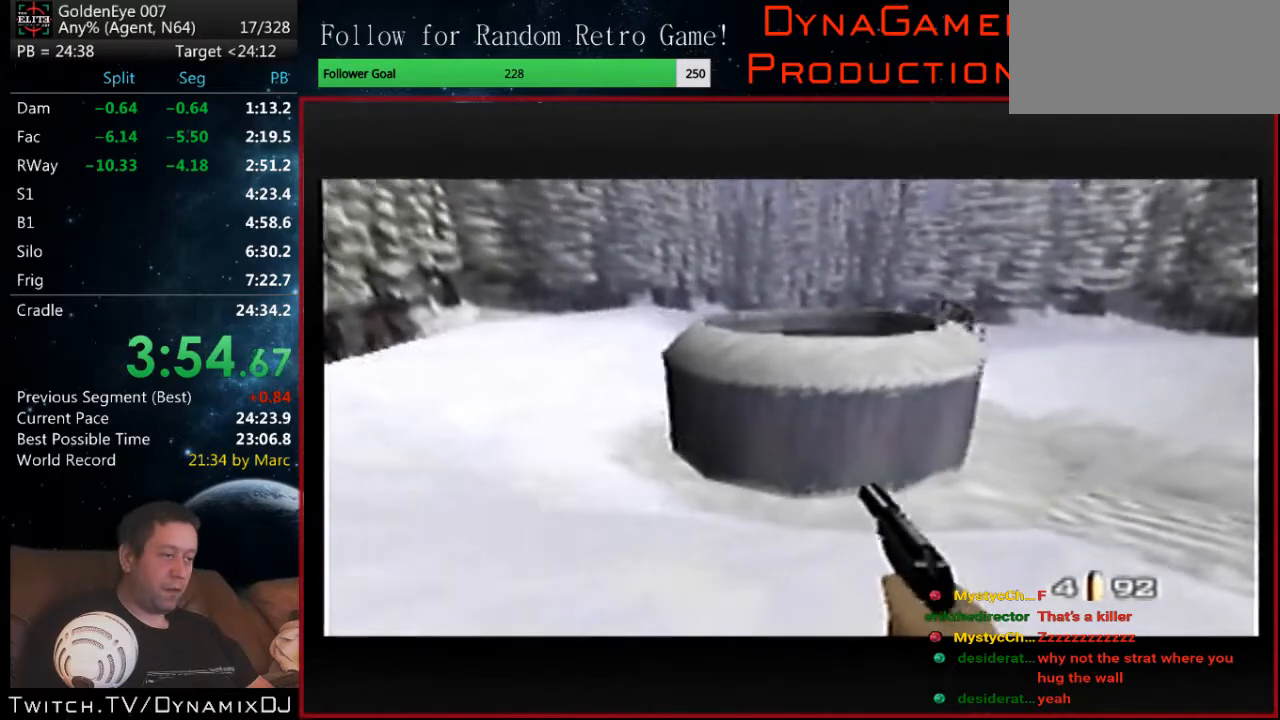
{"buttons": ["C_RIGHT", "C_UP"], "left_stick": "down-left", "events": [[433, "left_stick", "down-left"]]}
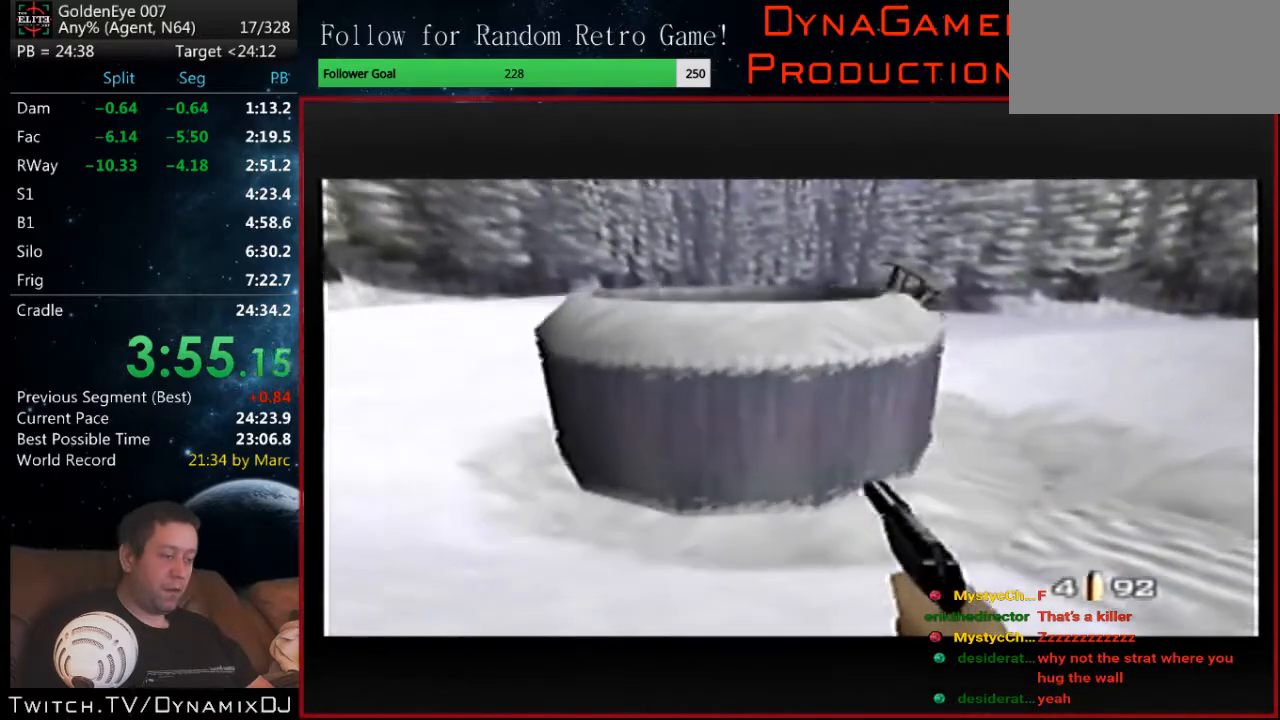
{"buttons": ["C_RIGHT", "C_UP"], "left_stick": "down-left", "events": []}
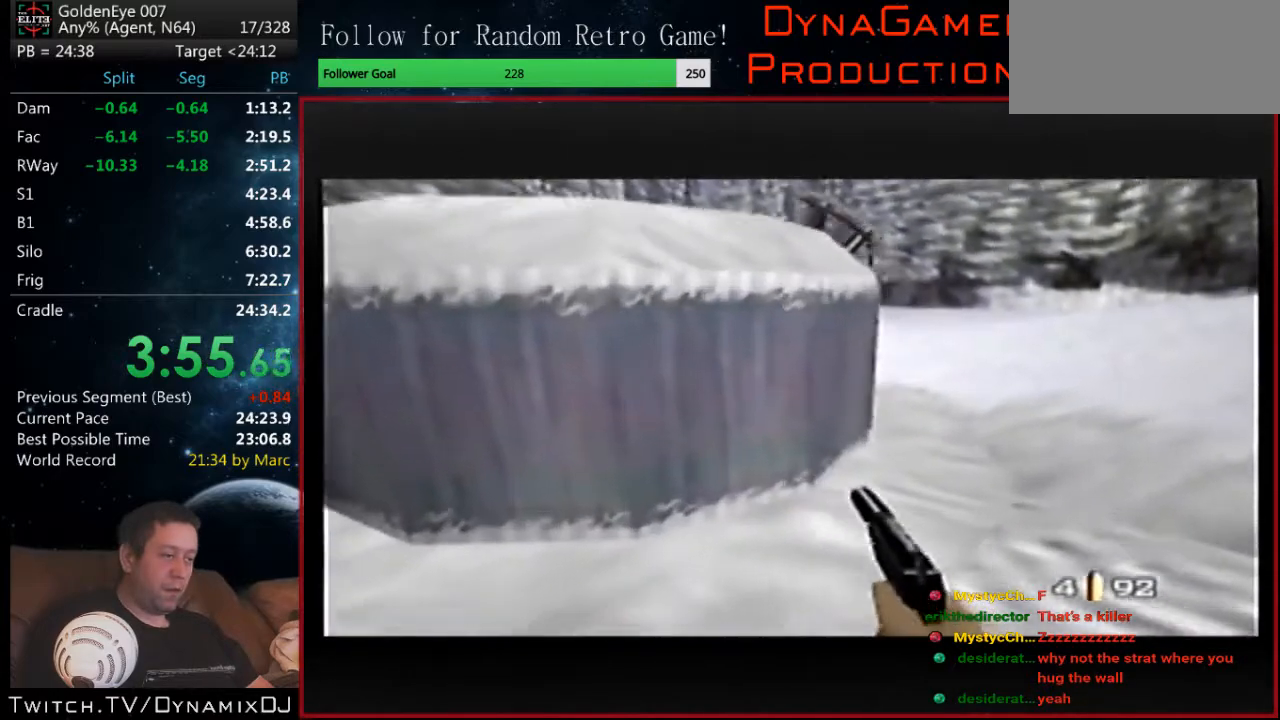
{"buttons": ["C_RIGHT", "C_UP"], "left_stick": "down-left", "events": []}
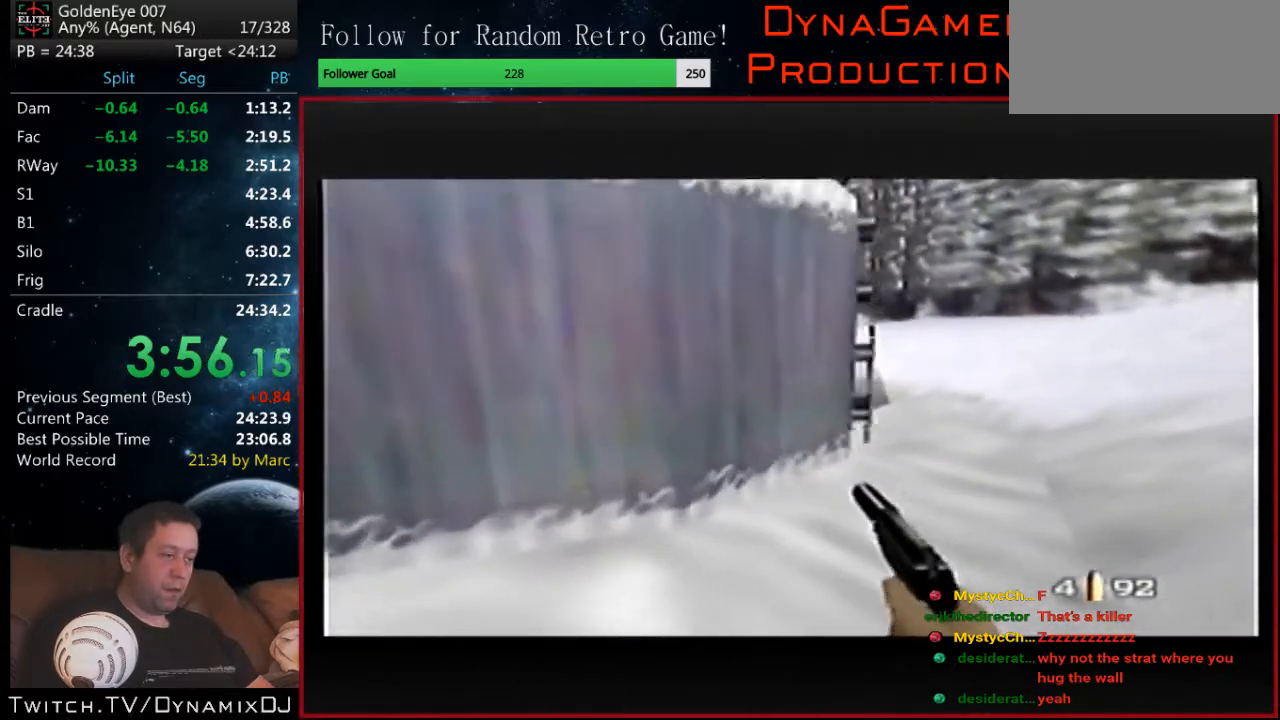
{"buttons": ["C_RIGHT", "C_UP"], "left_stick": "down-left", "events": []}
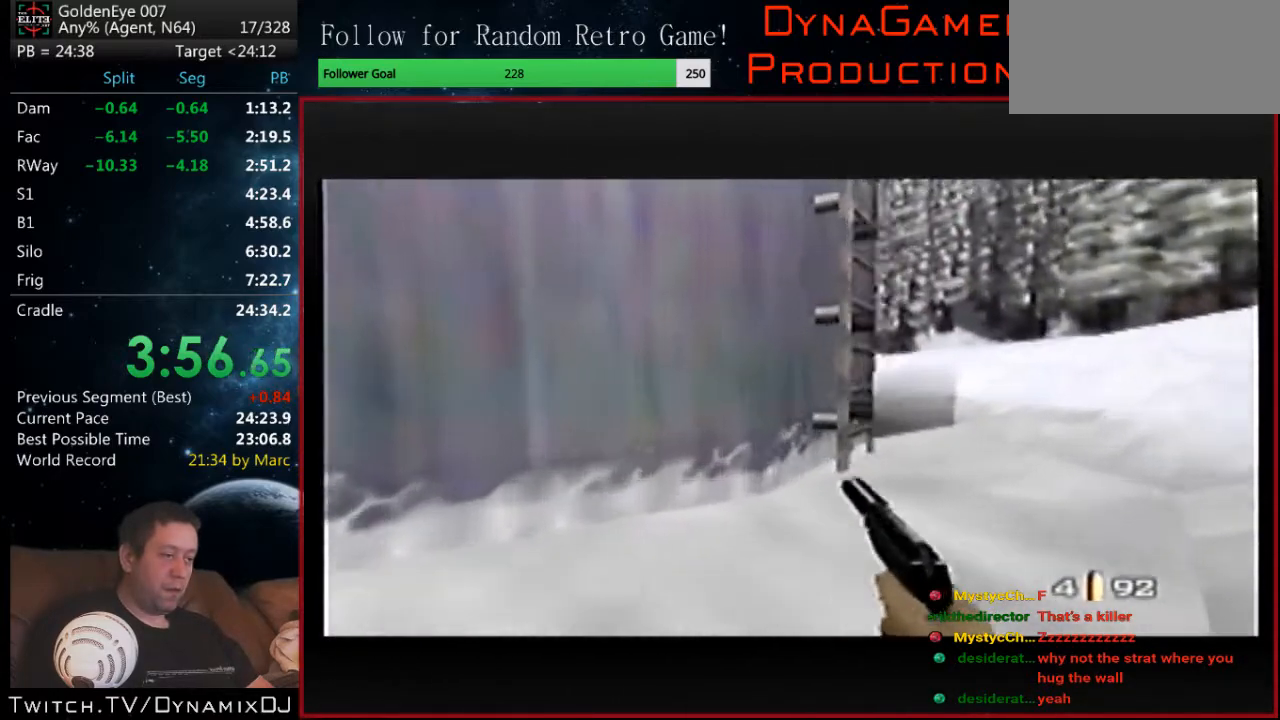
{"buttons": ["C_RIGHT", "C_UP"], "left_stick": "left", "events": [[167, "left_stick", "left"], [333, "A", "down"], [467, "A", "up"]]}
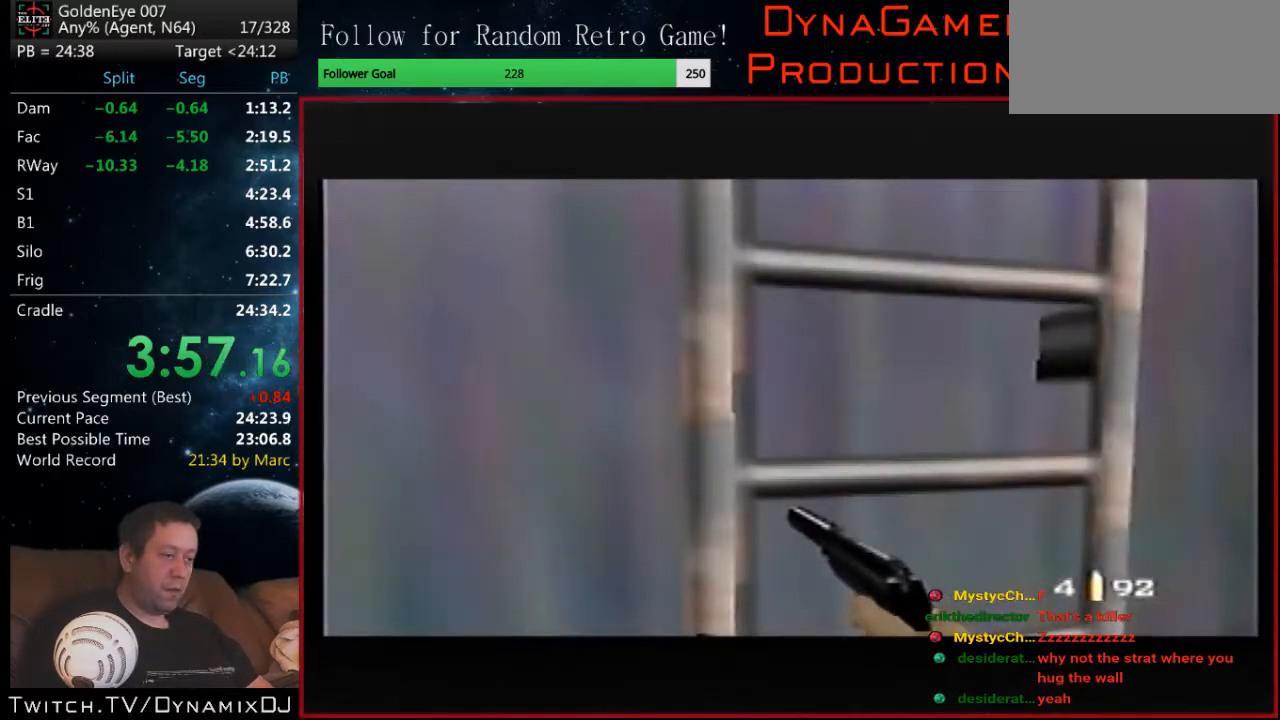
{"buttons": ["C_RIGHT", "C_UP"], "left_stick": "up-right", "events": [[67, "left_stick", "up-left"], [433, "left_stick", "up-right"]]}
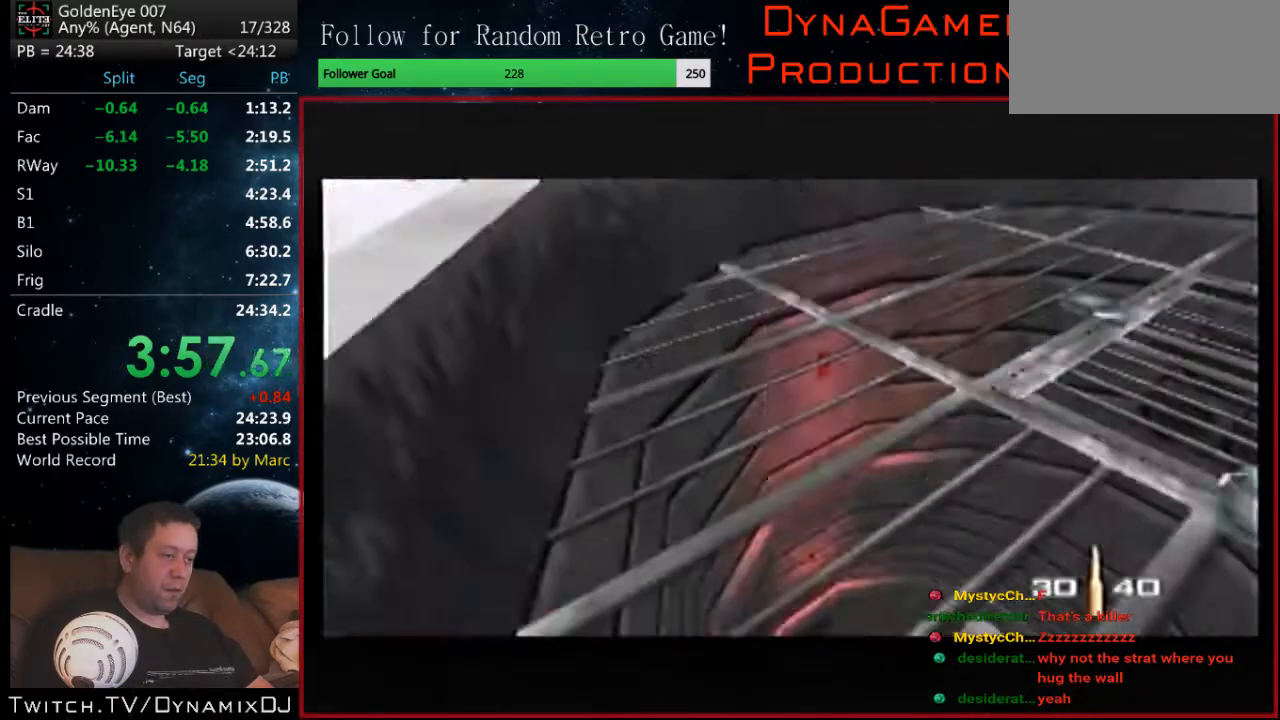
{"buttons": [], "left_stick": "right", "events": [[33, "left_stick", "center"], [233, "C_RIGHT", "up"], [233, "C_UP", "up"], [300, "left_stick", "right"]]}
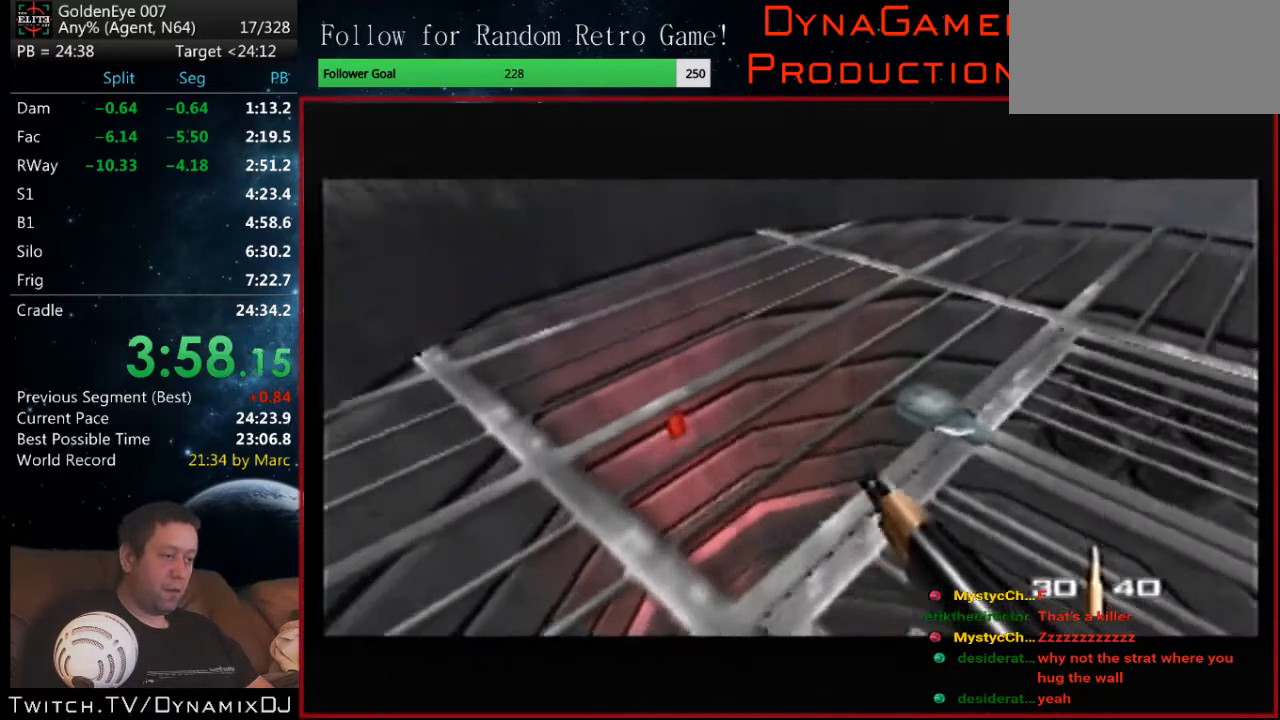
{"buttons": ["Z"], "left_stick": "center", "events": [[300, "left_stick", "down-right"], [367, "Z", "down"], [467, "left_stick", "center"]]}
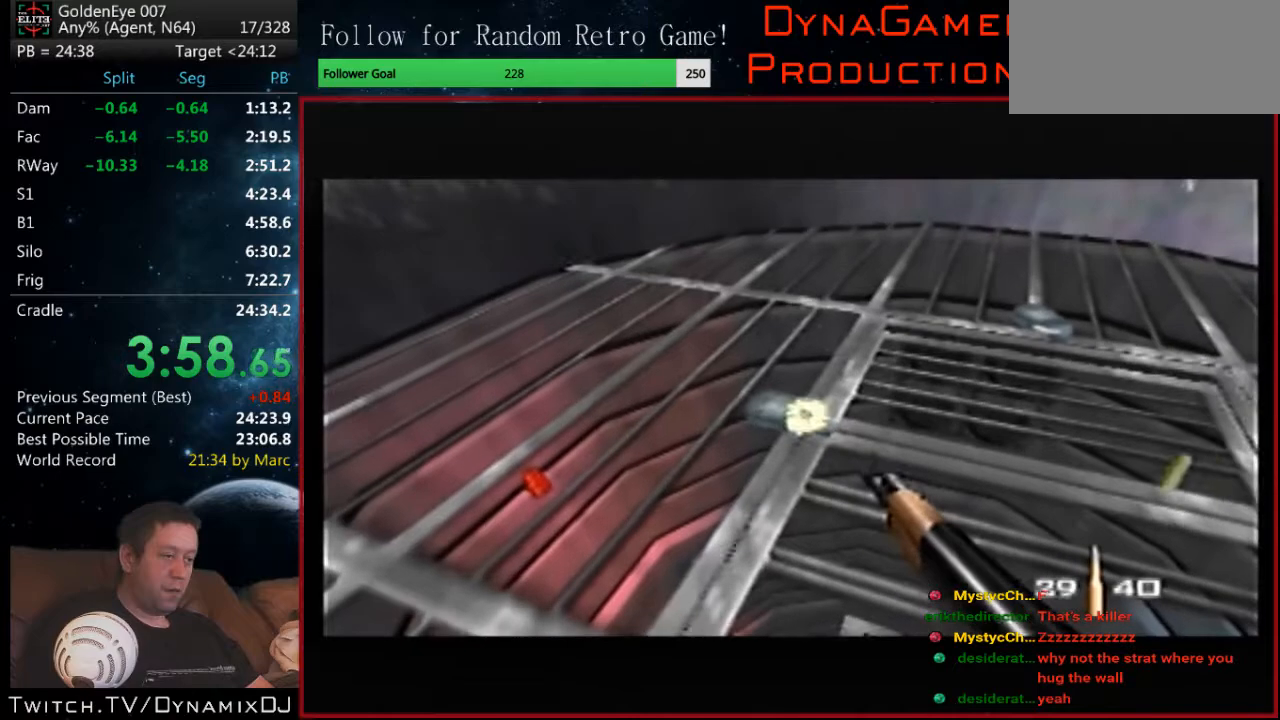
{"buttons": ["Z"], "left_stick": "down-right", "events": [[267, "left_stick", "down-right"]]}
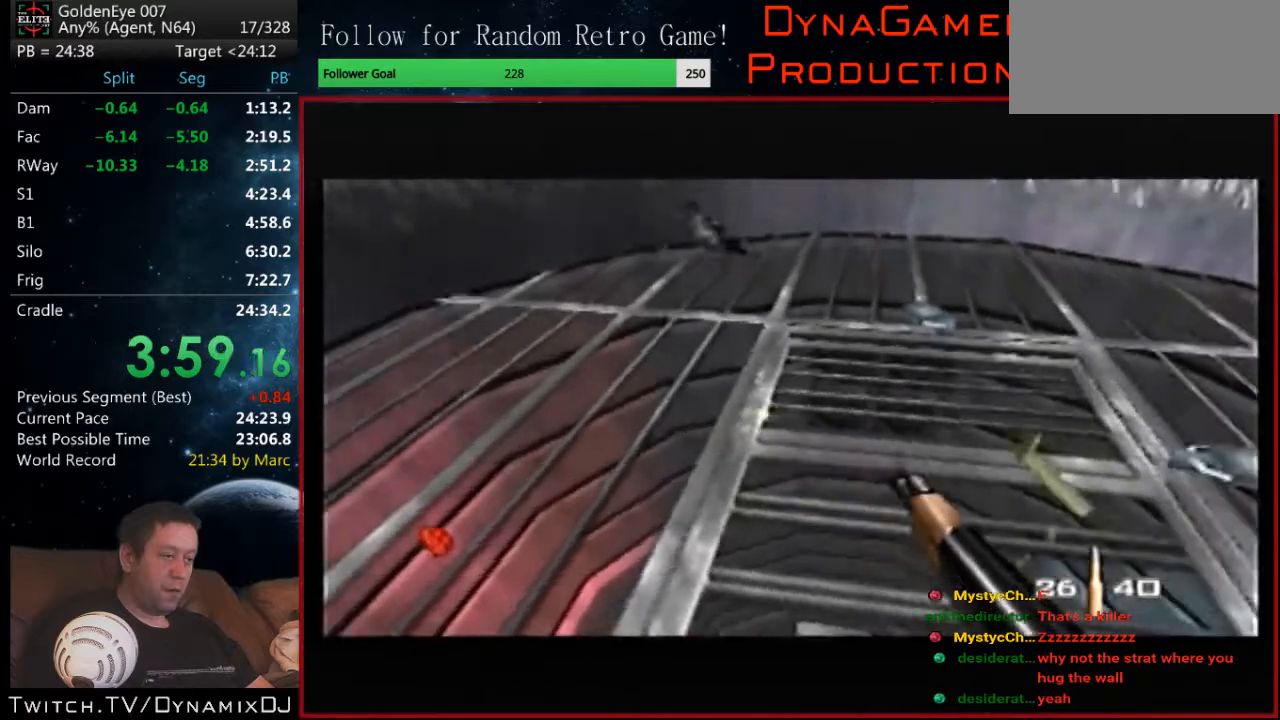
{"buttons": ["Z"], "left_stick": "down-right", "events": [[100, "left_stick", "center"], [467, "left_stick", "down-right"]]}
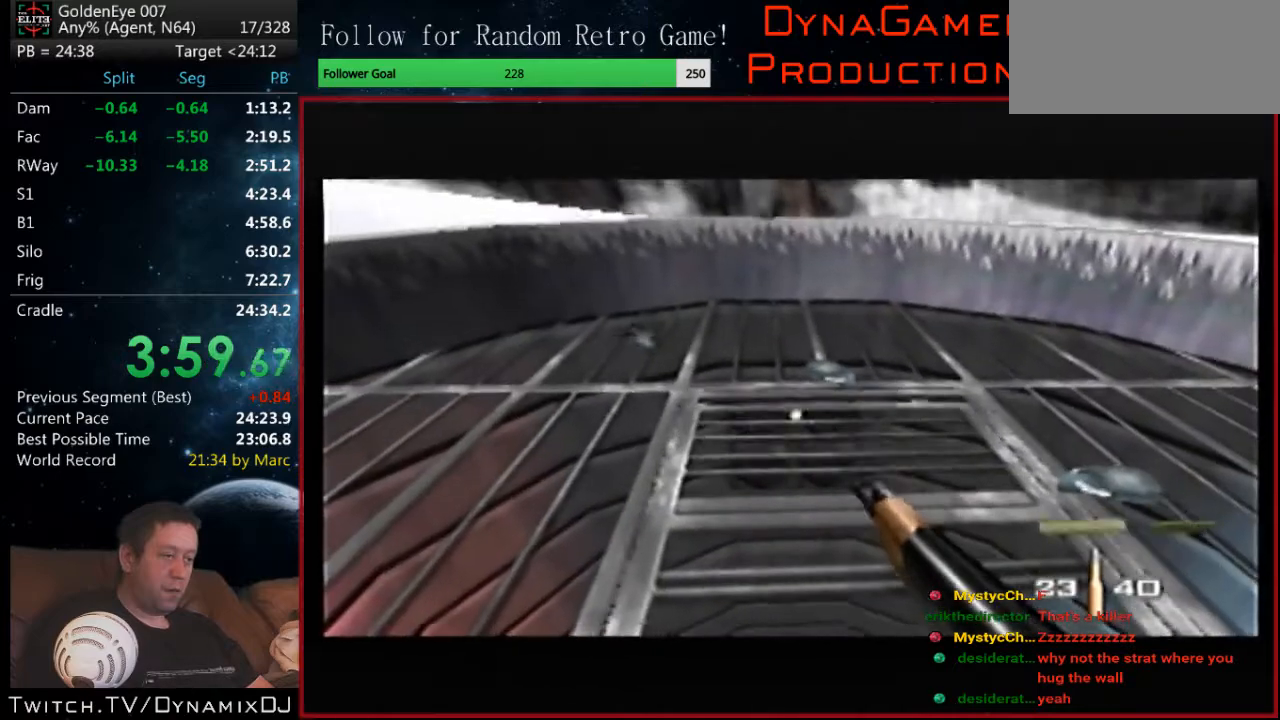
{"buttons": ["Z"], "left_stick": "center", "events": [[133, "left_stick", "center"]]}
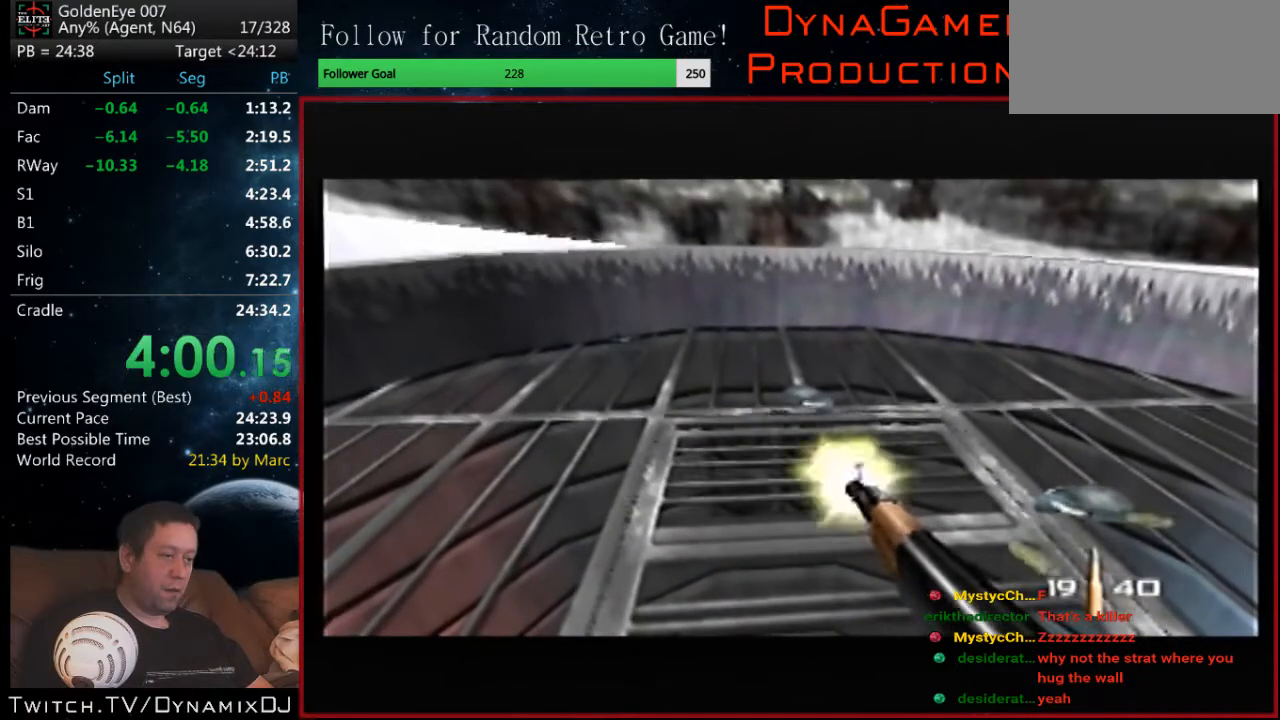
{"buttons": ["Z"], "left_stick": "center", "events": []}
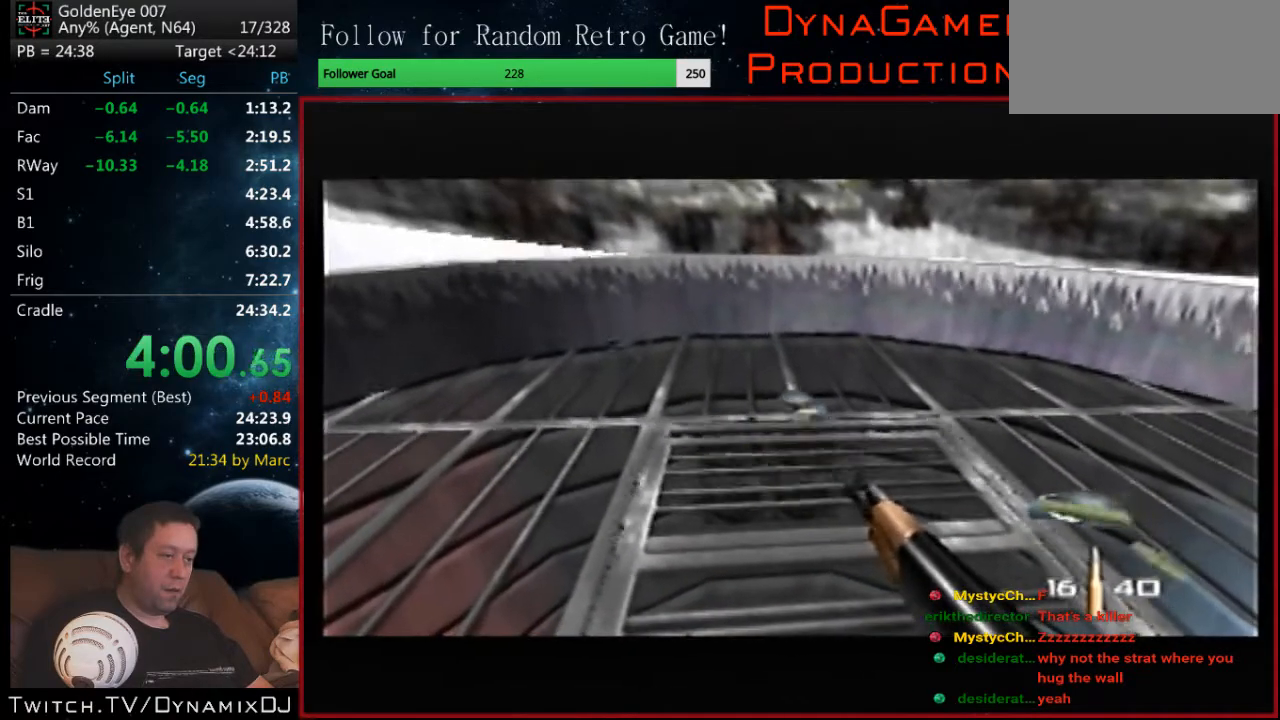
{"buttons": ["Z"], "left_stick": "center", "events": [[133, "left_stick", "right"], [300, "left_stick", "up-right"], [500, "left_stick", "center"]]}
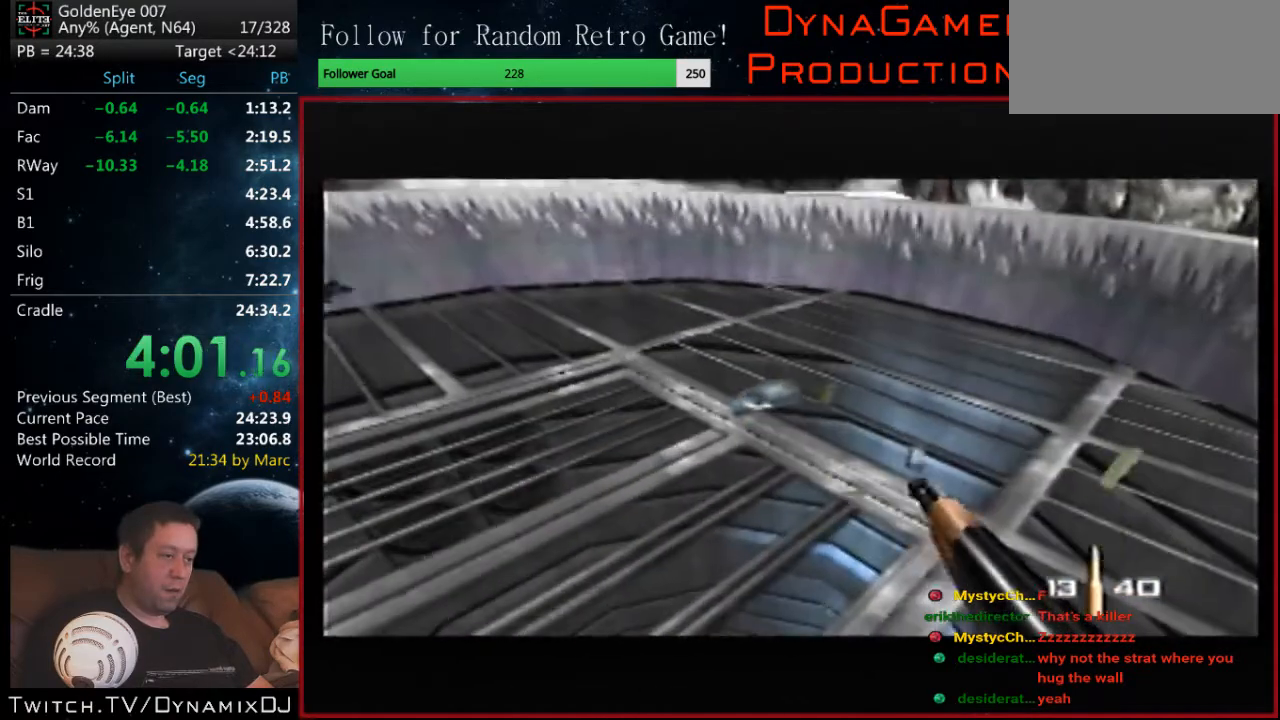
{"buttons": ["Z"], "left_stick": "center", "events": [[200, "left_stick", "left"], [267, "left_stick", "center"]]}
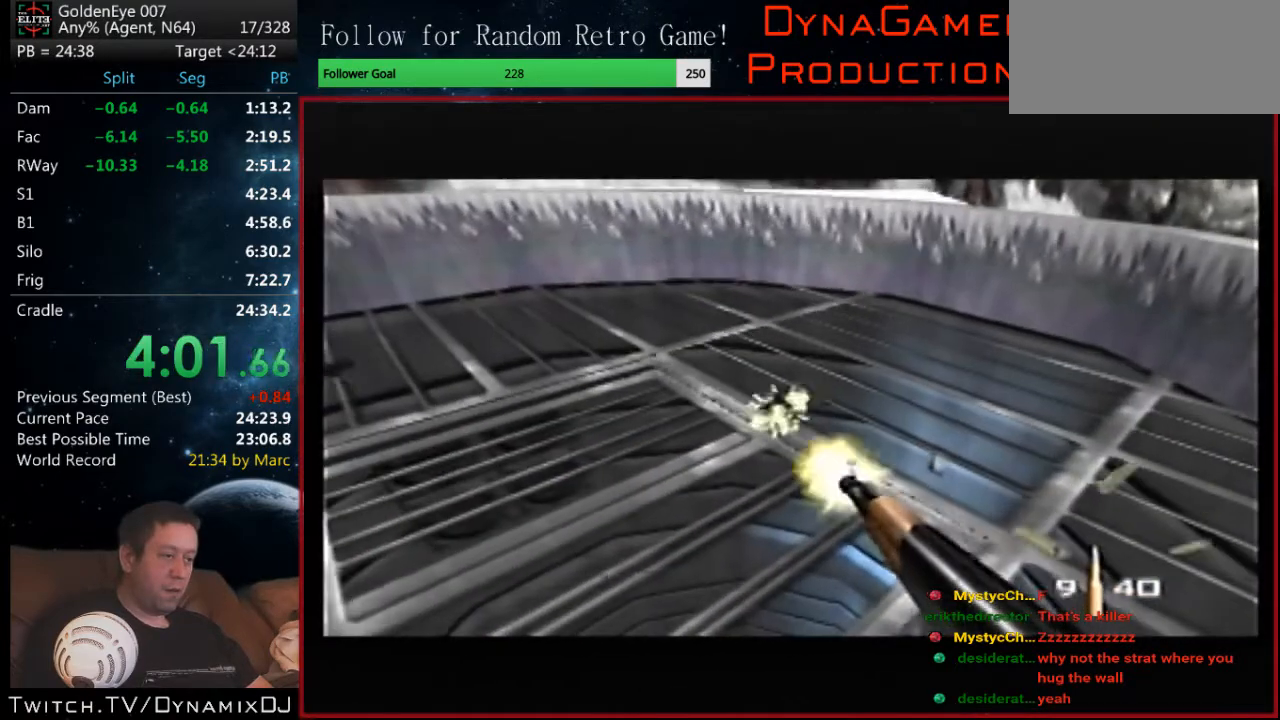
{"buttons": ["Z"], "left_stick": "up-right", "events": [[267, "left_stick", "up-right"]]}
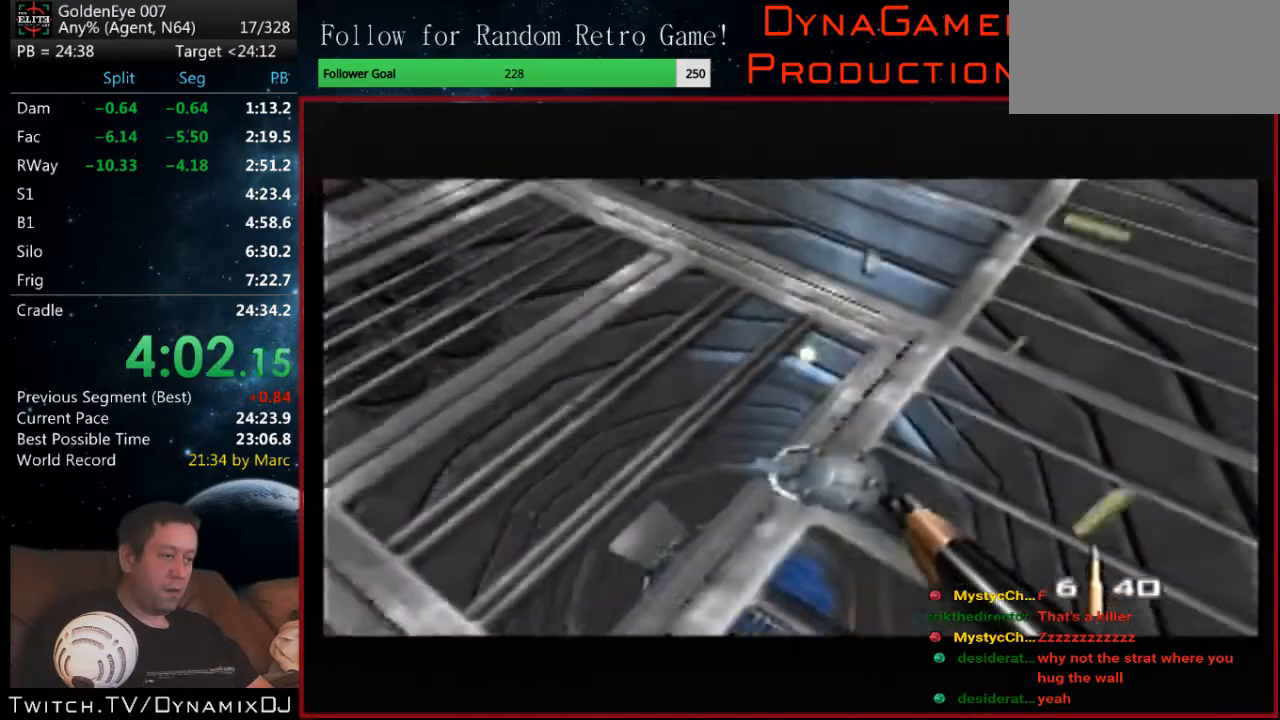
{"buttons": ["C_UP"], "left_stick": "left", "events": [[133, "left_stick", "center"], [467, "C_UP", "down"], [467, "Z", "up"], [467, "left_stick", "left"]]}
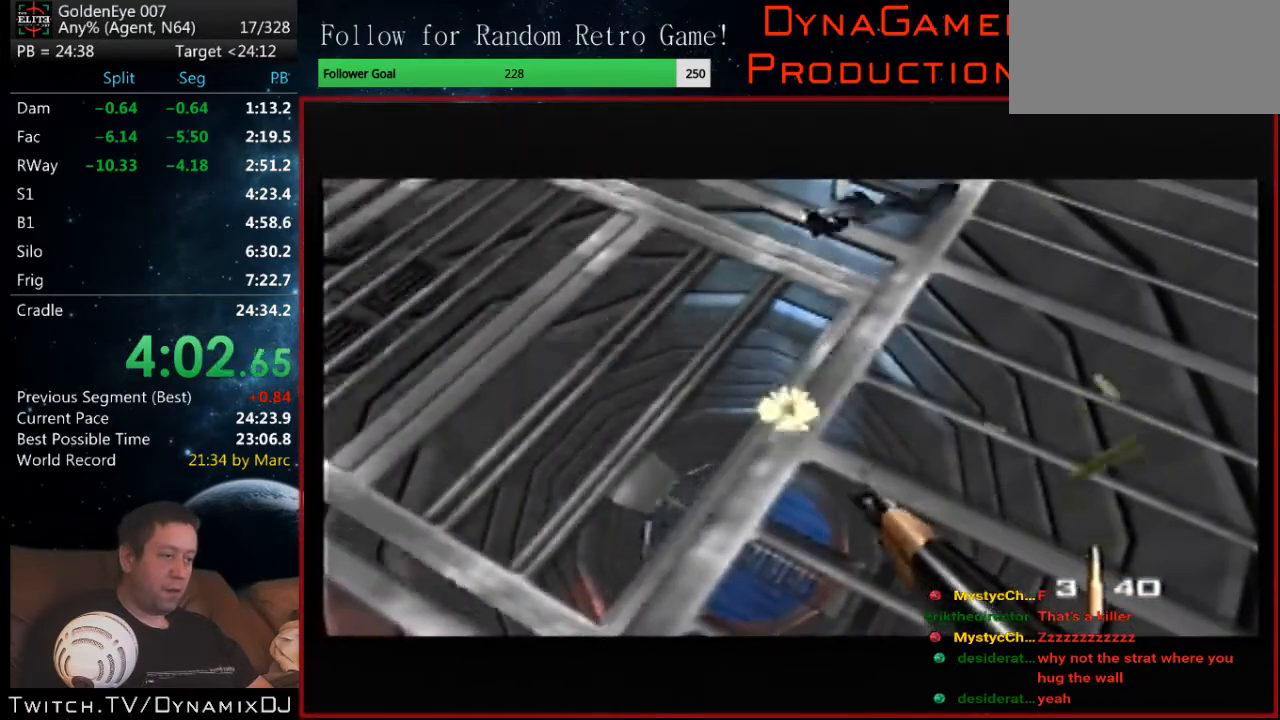
{"buttons": ["R1", "C_DOWN"], "left_stick": "center", "events": [[100, "left_stick", "up-left"], [267, "R1", "down"], [367, "C_DOWN", "down"], [367, "C_UP", "up"], [500, "left_stick", "center"]]}
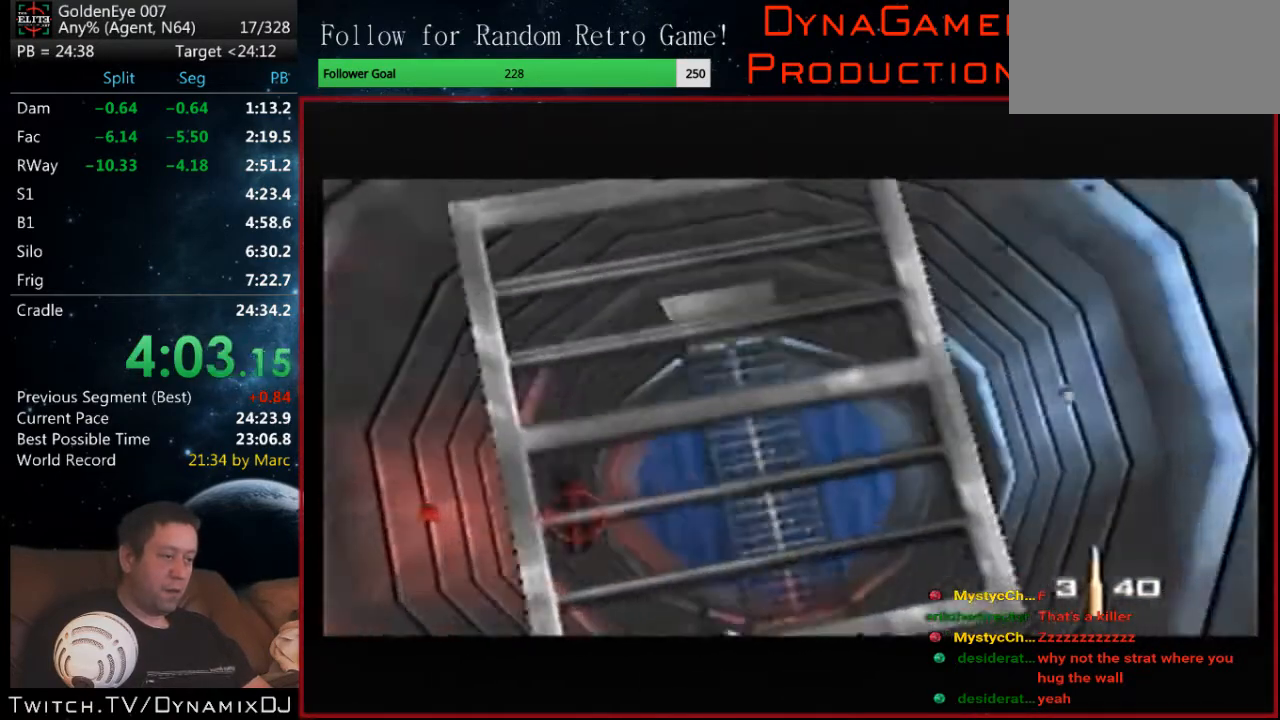
{"buttons": ["Z"], "left_stick": "center", "events": [[167, "C_DOWN", "up"], [167, "R1", "up"], [167, "Z", "down"], [300, "START", "down"], [367, "Z", "up"], [467, "START", "up"], [467, "Z", "down"]]}
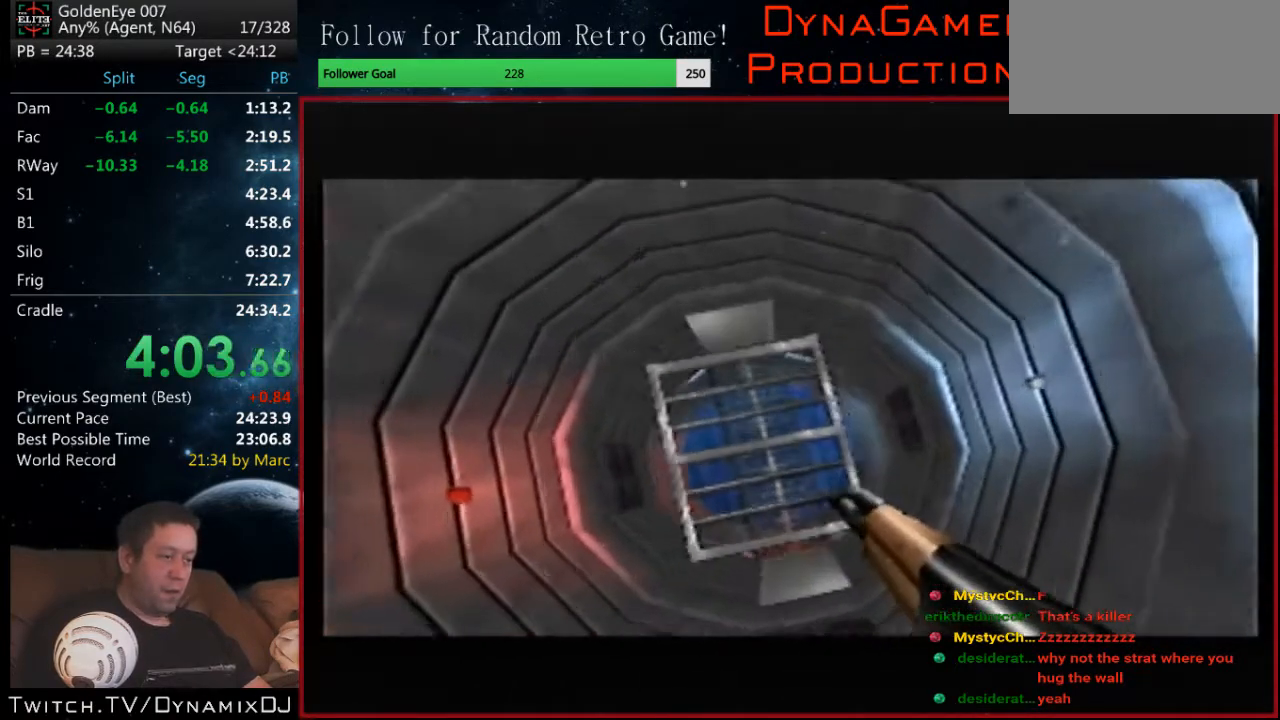
{"buttons": ["Z", "START"], "left_stick": "center", "events": [[33, "START", "down"], [100, "START", "up"], [100, "Z", "up"], [133, "Z", "down"], [233, "Z", "up"], [300, "START", "down"], [300, "Z", "down"], [367, "START", "up"], [433, "START", "down"], [433, "Z", "up"], [500, "Z", "down"]]}
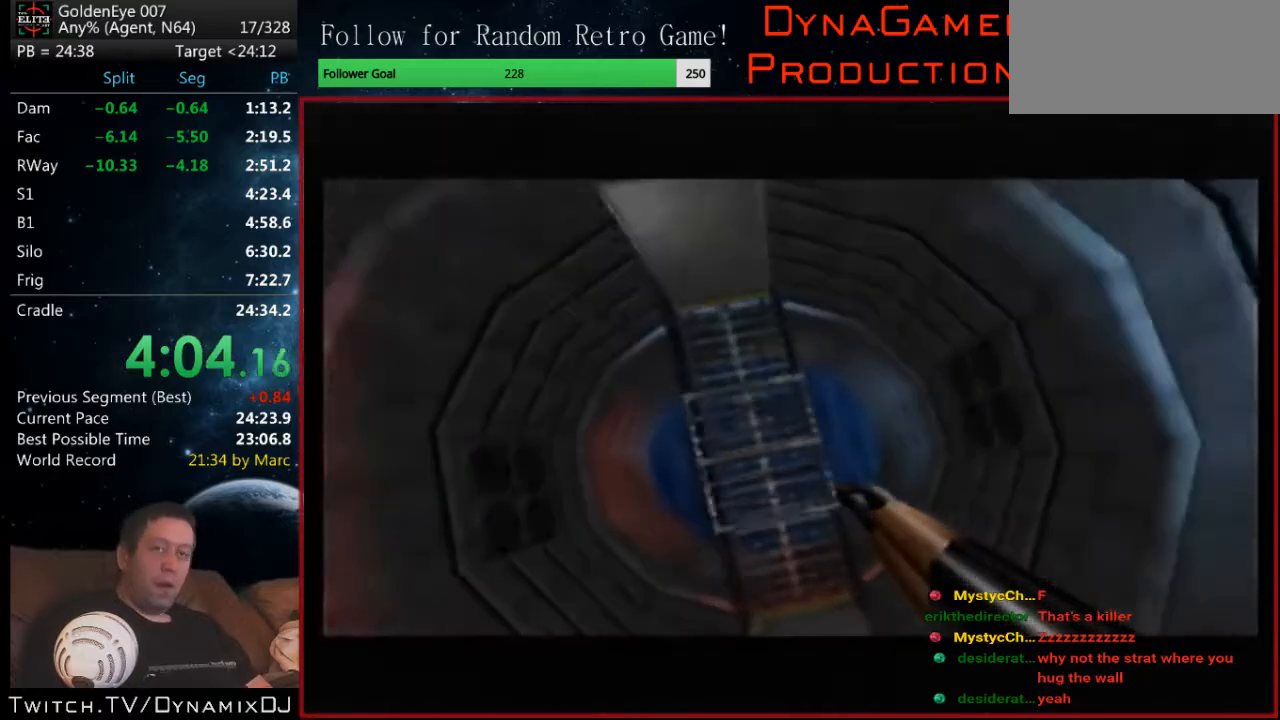
{"buttons": ["START"], "left_stick": "center", "events": [[33, "START", "up"], [133, "START", "down"], [267, "Z", "up"], [333, "Z", "down"], [400, "START", "up"], [467, "START", "down"], [467, "Z", "up"]]}
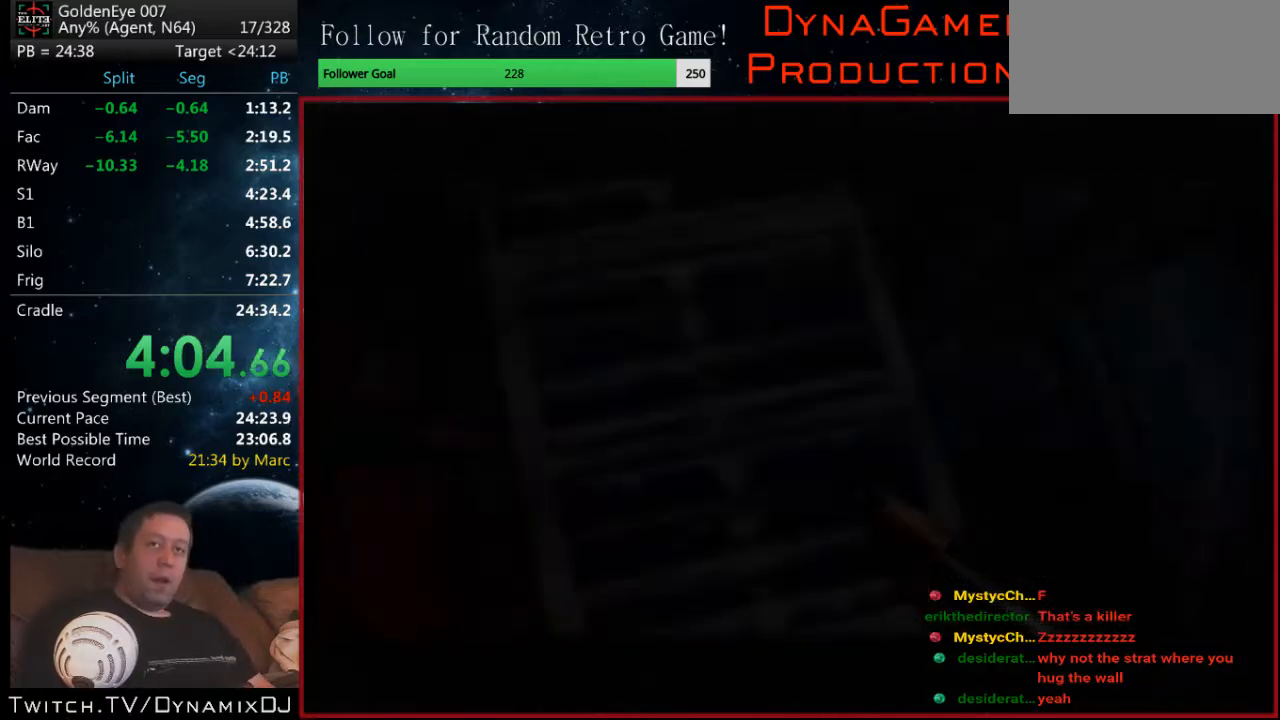
{"buttons": [], "left_stick": "center", "events": [[33, "START", "up"], [33, "Z", "down"], [133, "START", "down"], [133, "Z", "up"], [400, "START", "up"]]}
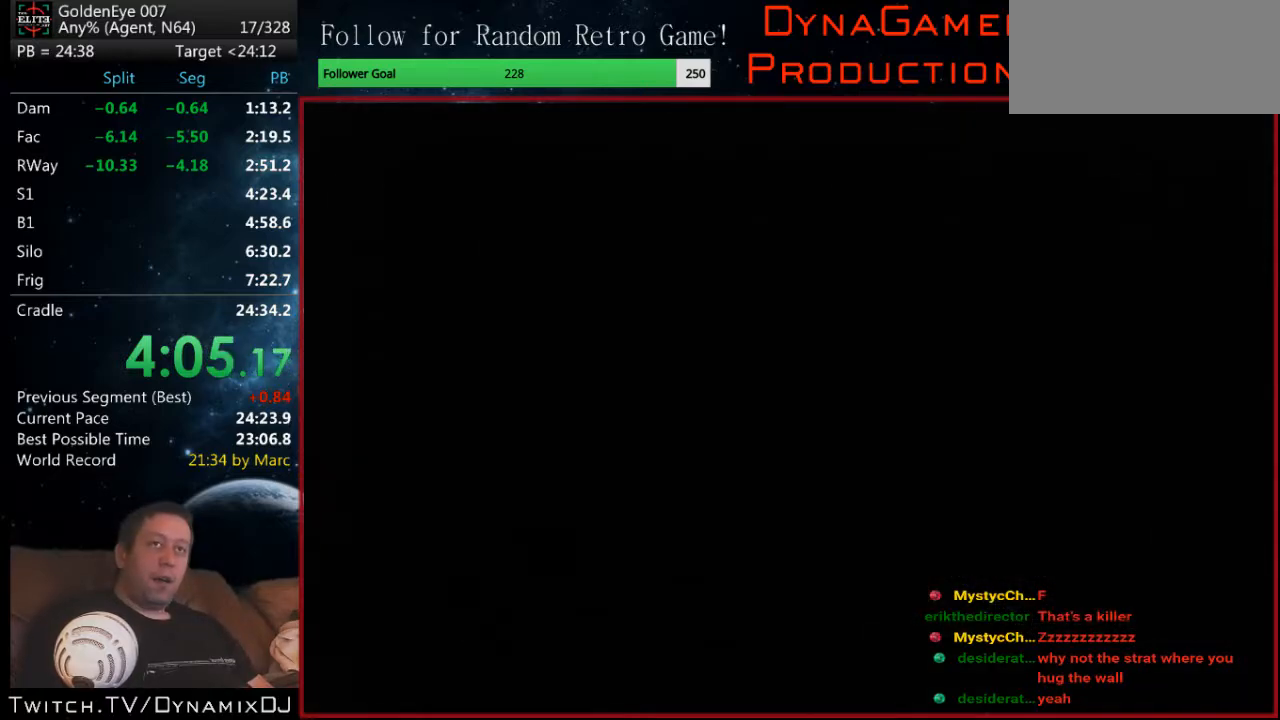
{"buttons": ["START"], "left_stick": "center", "events": [[67, "Z", "down"], [100, "START", "down"], [267, "Z", "up"], [333, "Z", "down"], [367, "START", "up"], [433, "START", "down"], [433, "Z", "up"]]}
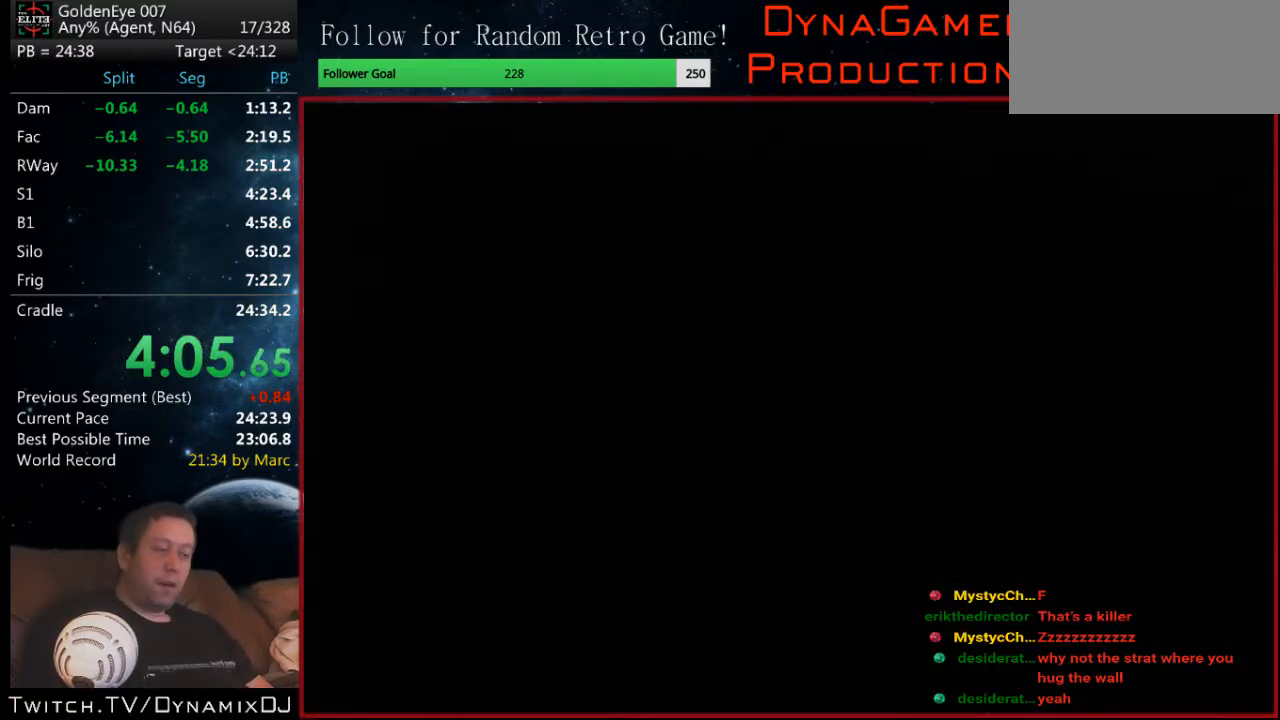
{"buttons": ["START"], "left_stick": "center", "events": [[33, "START", "up"], [200, "START", "down"], [267, "START", "up"], [367, "START", "down"], [433, "START", "up"], [500, "START", "down"]]}
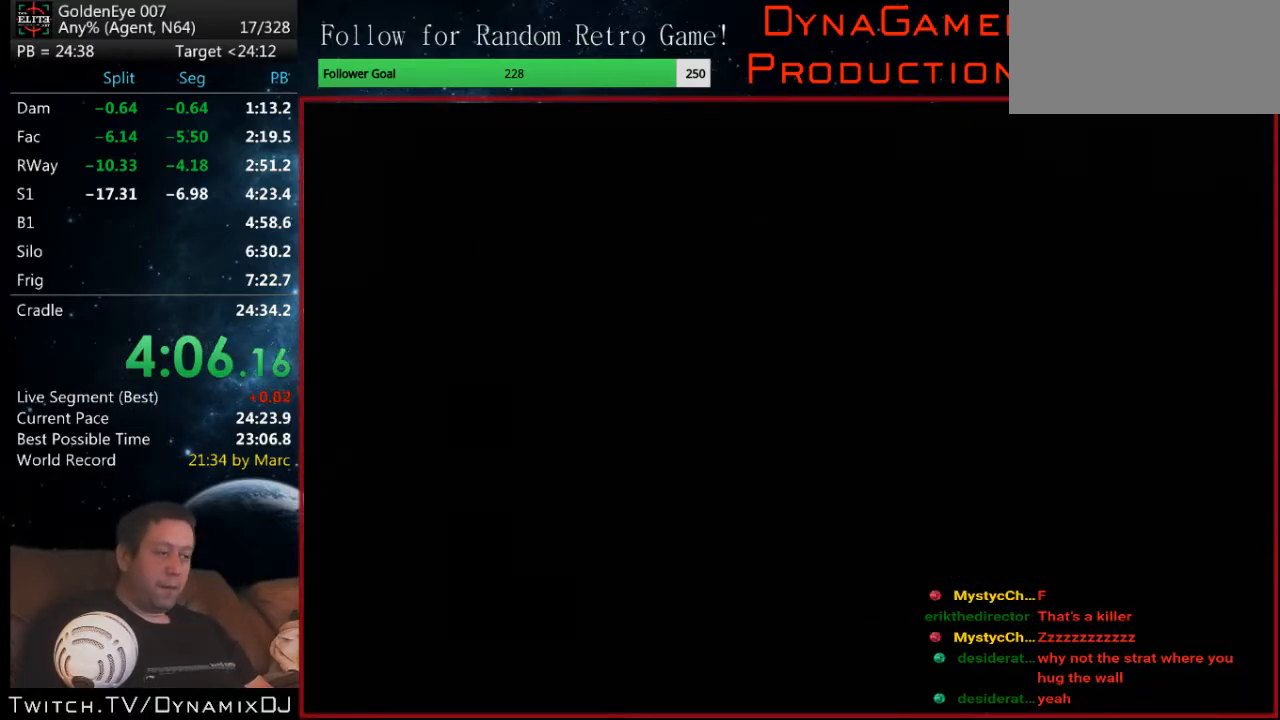
{"buttons": [], "left_stick": "center", "events": [[67, "START", "up"], [267, "START", "down"], [333, "START", "up"], [400, "START", "down"], [467, "START", "up"]]}
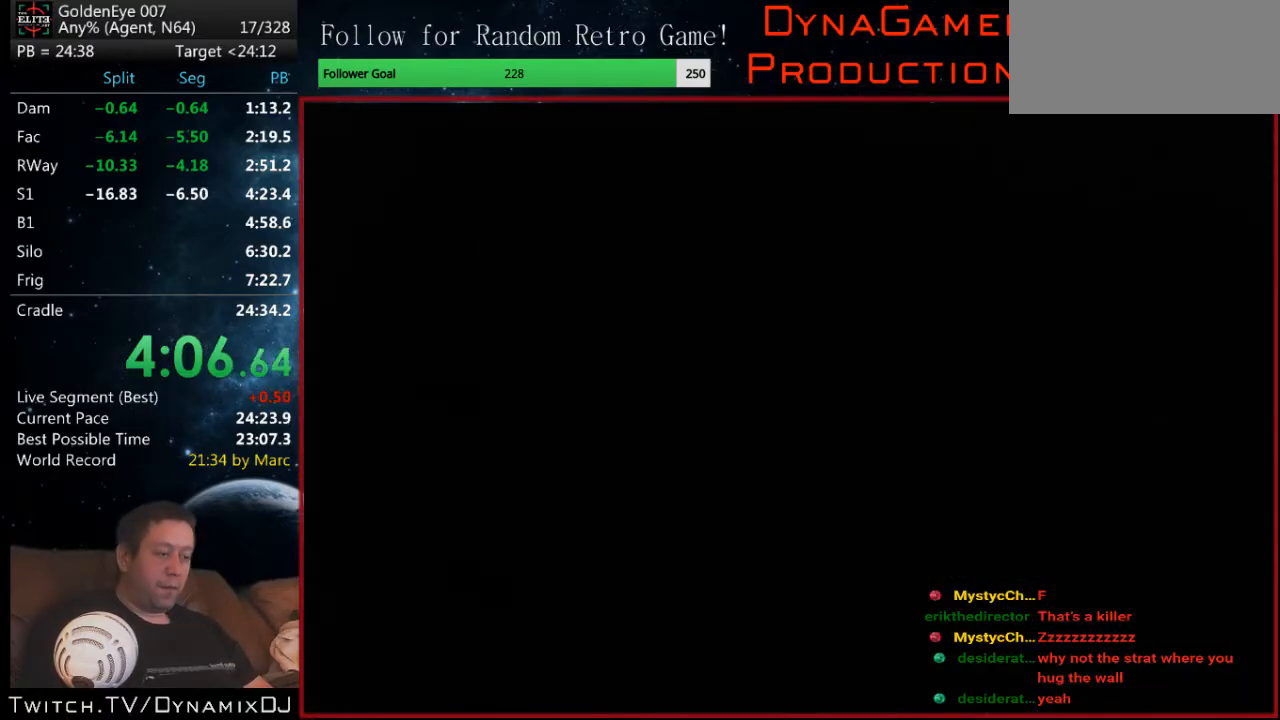
{"buttons": [], "left_stick": "center", "events": [[100, "START", "down"], [233, "START", "up"], [300, "START", "down"], [367, "START", "up"], [433, "START", "down"], [500, "START", "up"]]}